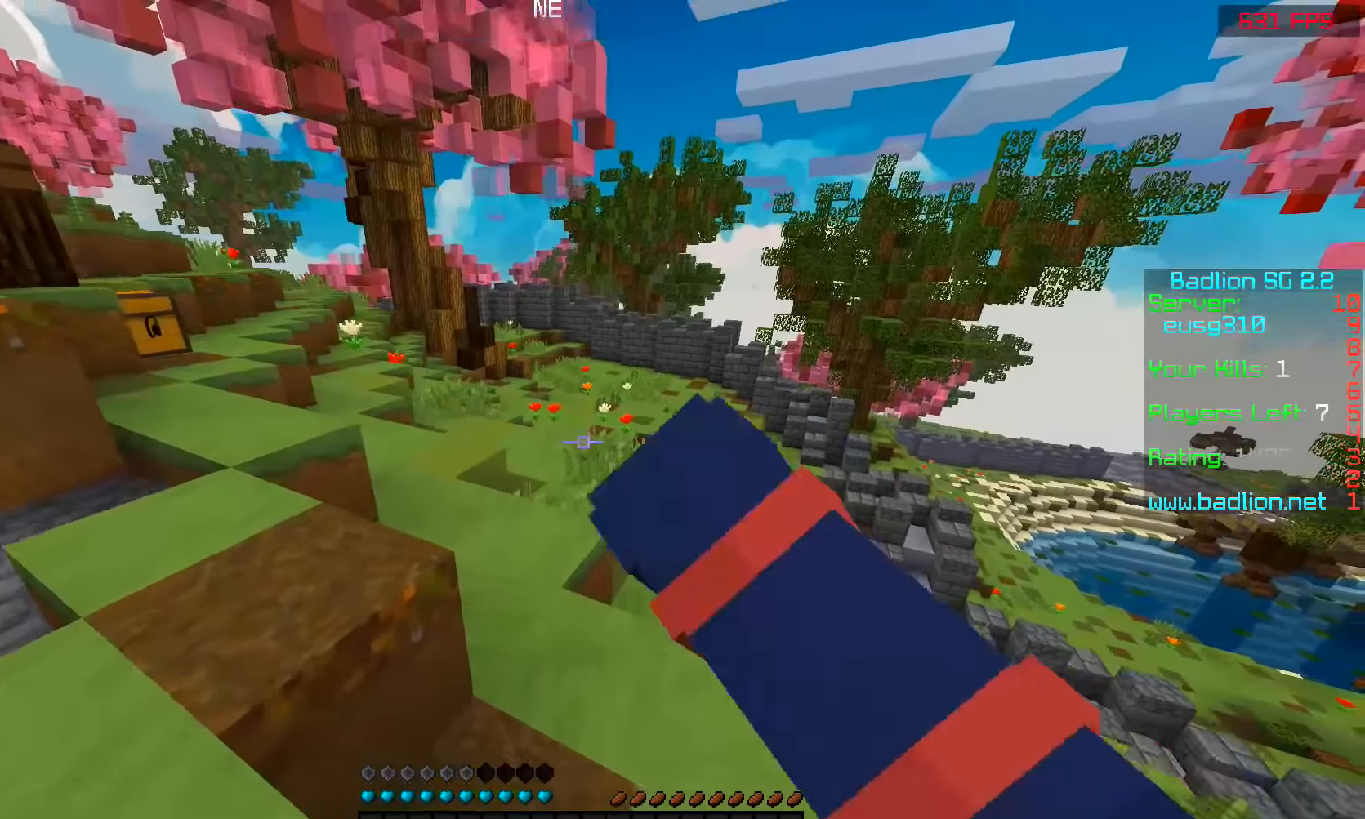
Gameplay with keyboard and mouse; each line is a JSON object with the keys and mouse buttons held at the frame after it. "events" lists presses ("down") and releases ("up") of "a", "d", "s", "space", "w", "mouse_left" and "mouse_right" between this image and that frame as [ms after this image, input, new state], when the widget could be followed in between. "mouse_left", "mouse_right" = the "left", "right" buttons of the "mouse" list. No other keys are recorded. Fast repeated clicks can show as one long hold. Mouse movement is not recorded.
{"keys": ["space", "w"], "mouse": [], "events": [[33, "mouse_left", "up"]]}
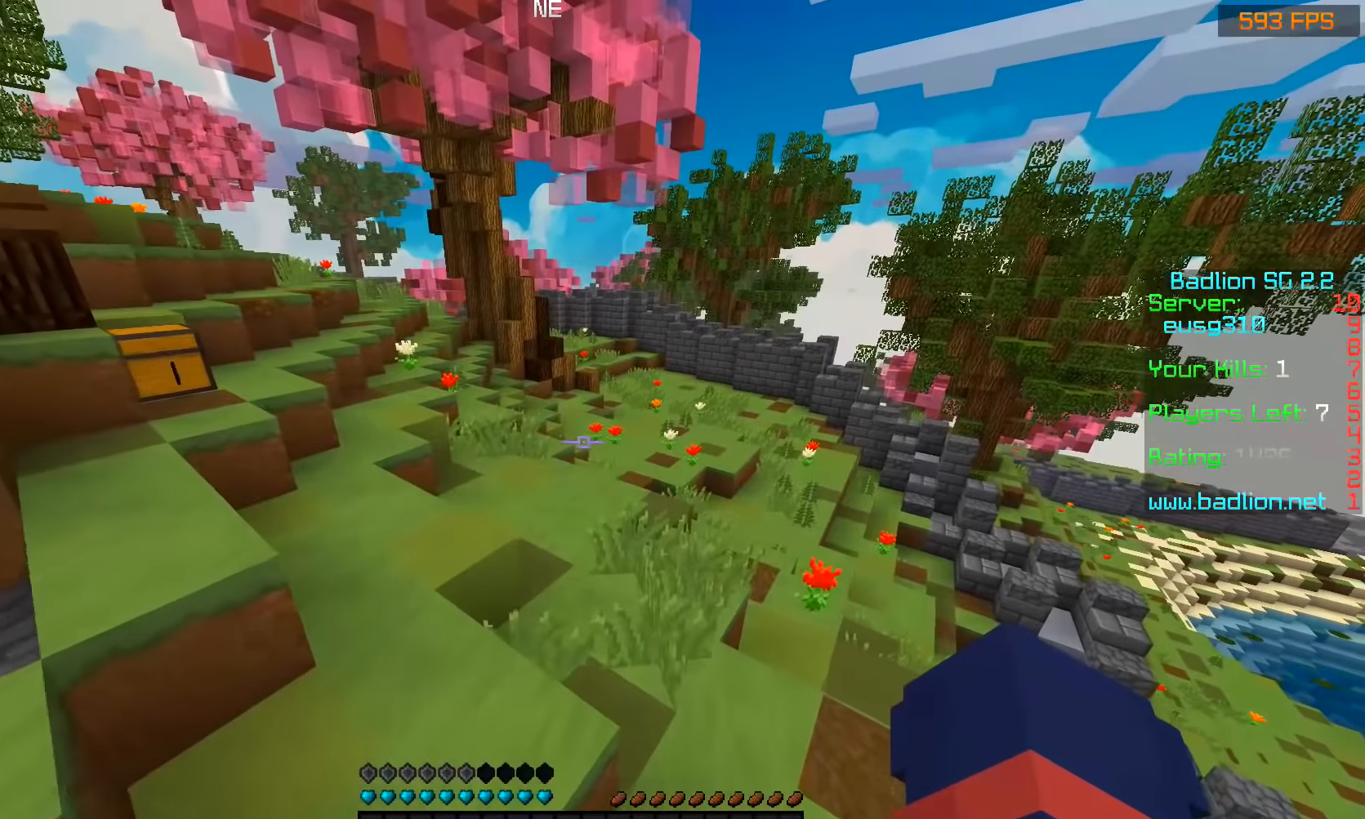
{"keys": ["space", "w"], "mouse": [], "events": [[83, "mouse_left", "down"], [133, "mouse_left", "up"], [333, "mouse_left", "down"], [383, "mouse_left", "up"]]}
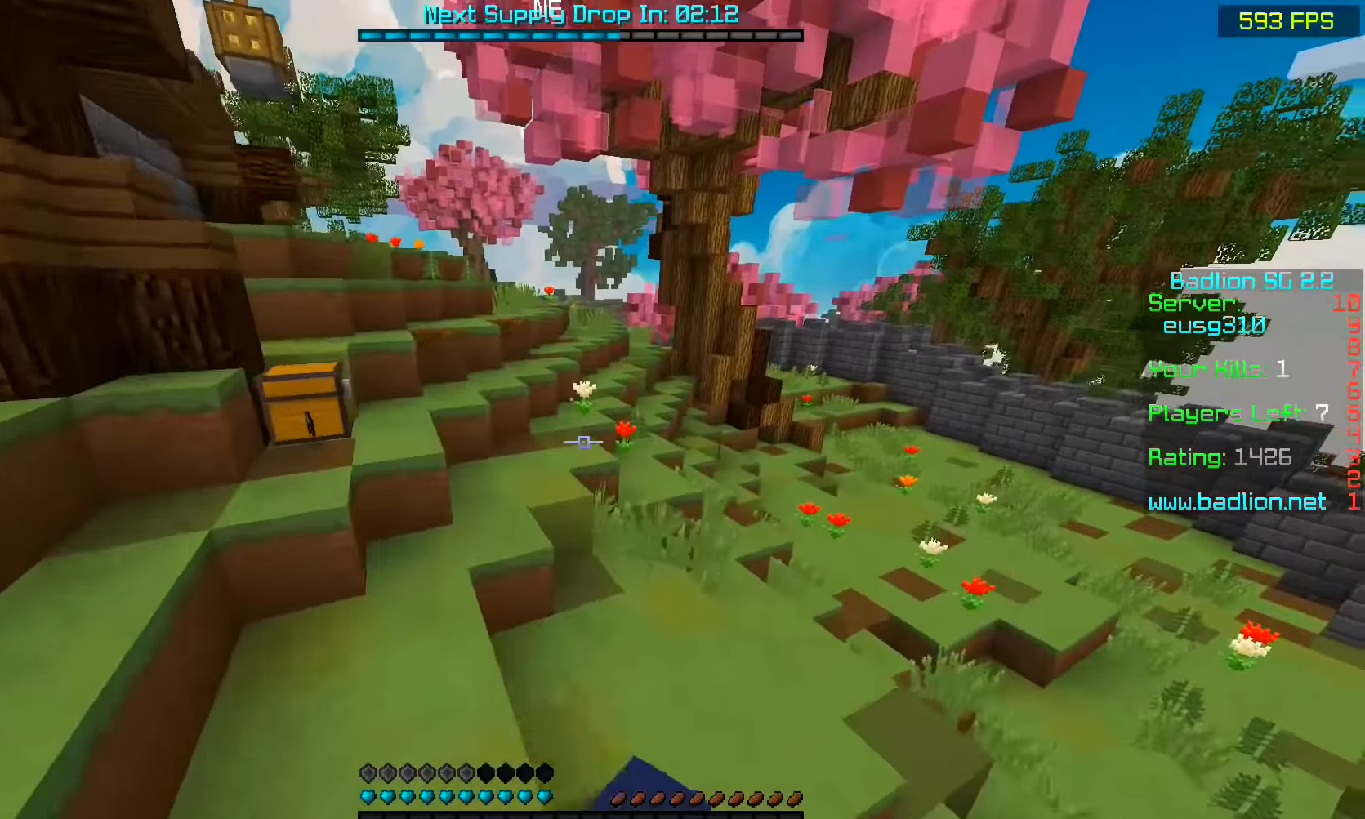
{"keys": ["space", "w"], "mouse": ["left"], "events": [[133, "mouse_left", "down"], [233, "mouse_left", "up"], [483, "mouse_left", "down"]]}
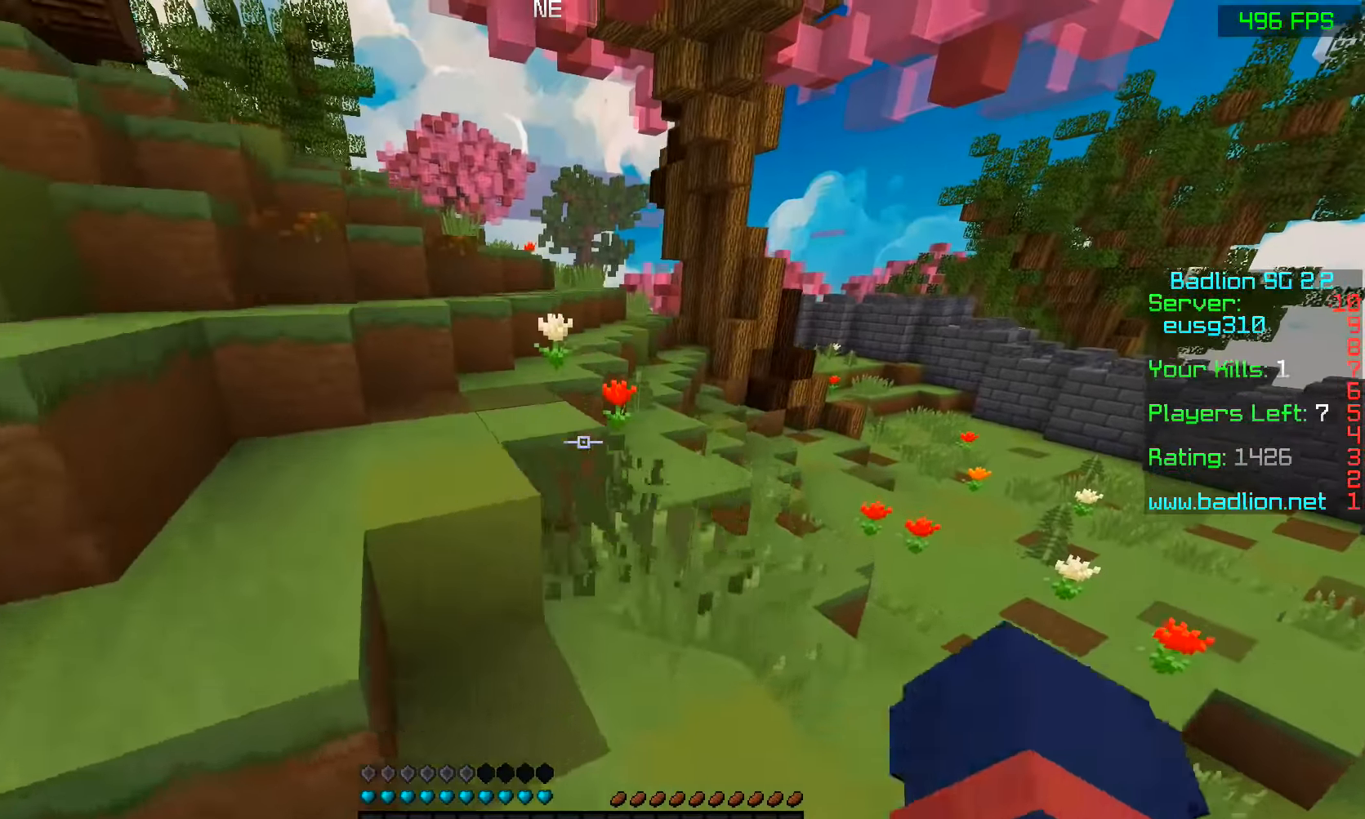
{"keys": ["a", "space", "w"], "mouse": [], "events": [[33, "mouse_left", "up"], [183, "mouse_left", "down"], [333, "mouse_left", "up"], [433, "a", "down"]]}
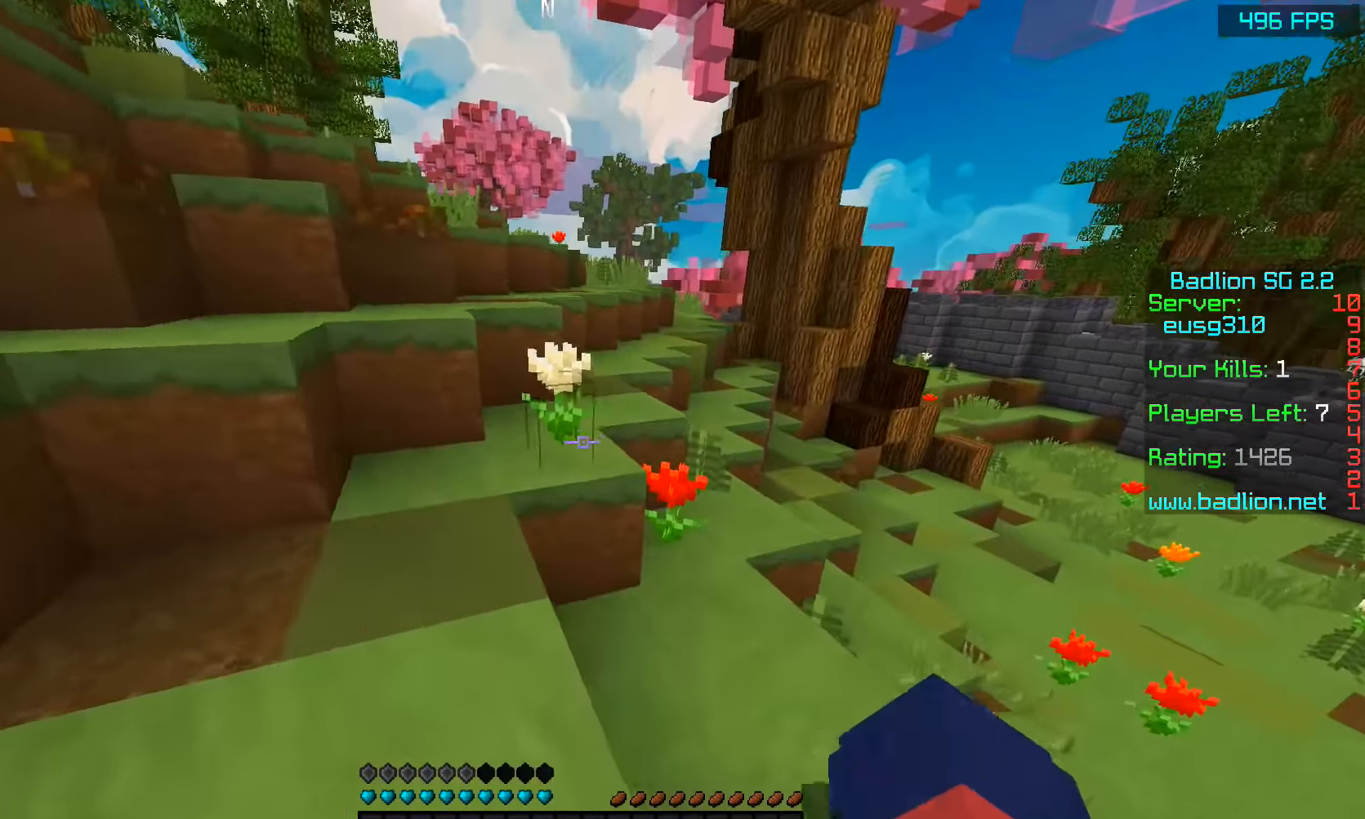
{"keys": ["a", "w"], "mouse": [], "events": [[383, "space", "up"]]}
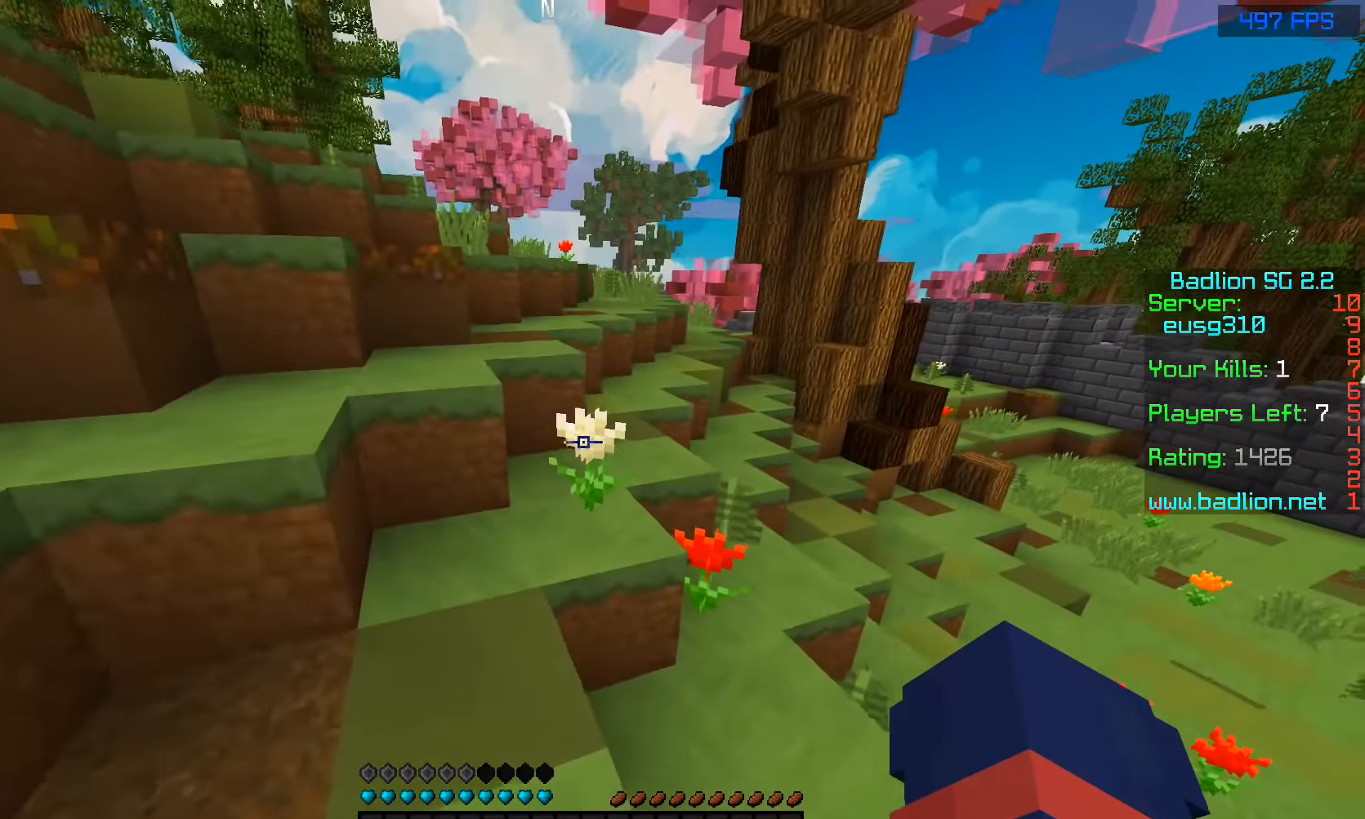
{"keys": ["a", "w"], "mouse": [], "events": [[133, "a", "up"], [183, "space", "down"], [283, "a", "down"], [433, "space", "up"]]}
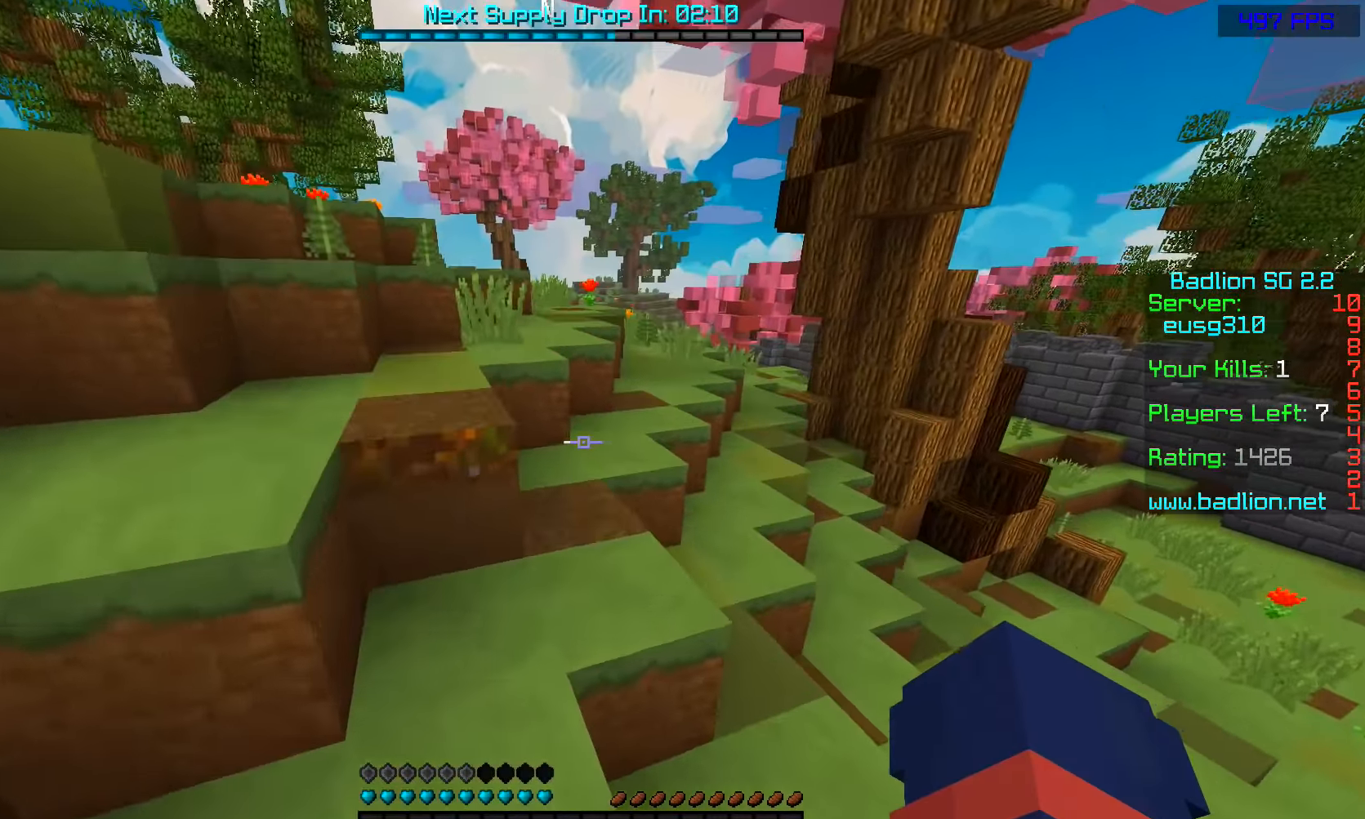
{"keys": ["space", "w"], "mouse": [], "events": [[83, "a", "up"], [133, "space", "down"], [233, "a", "down"], [433, "a", "up"]]}
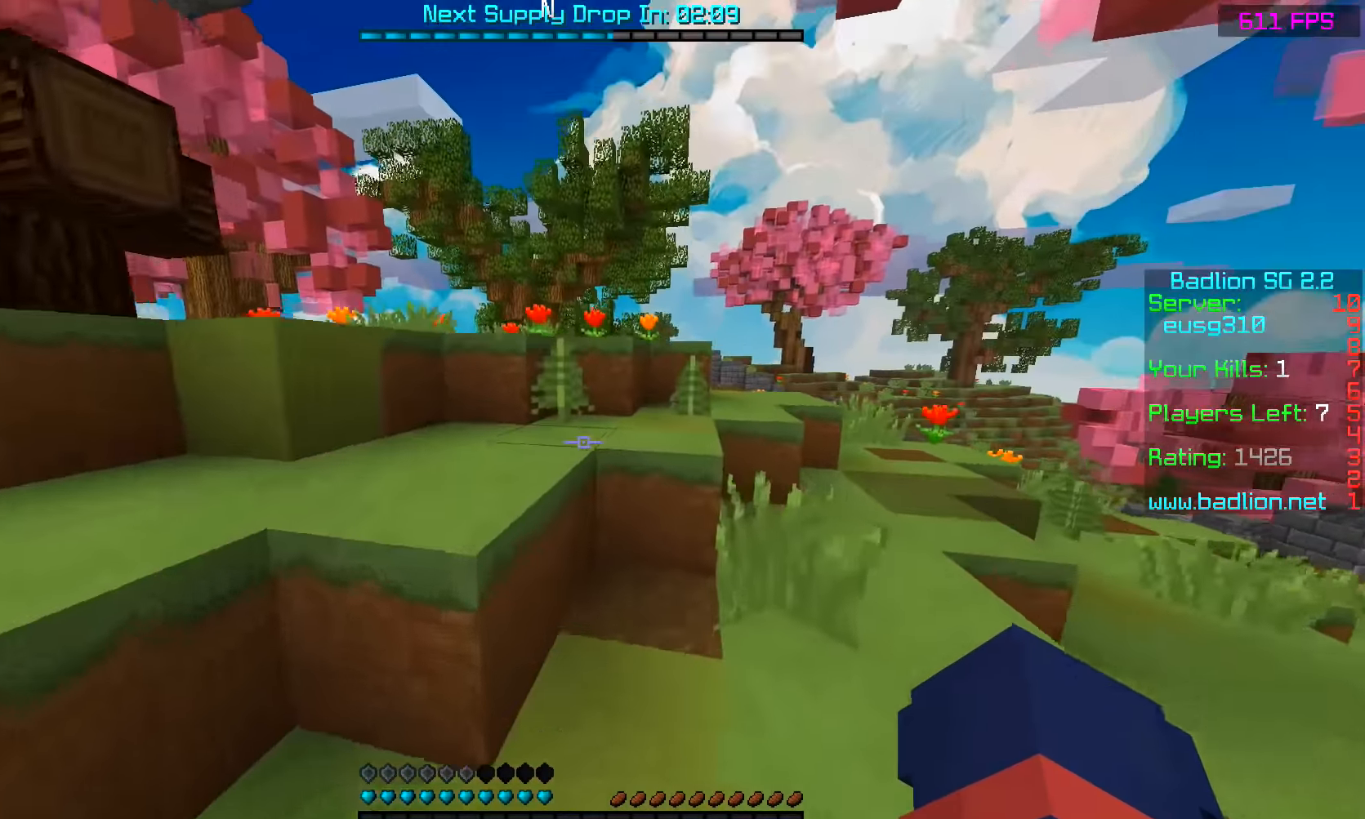
{"keys": ["space", "w"], "mouse": [], "events": [[216, "d", "down"], [433, "d", "up"]]}
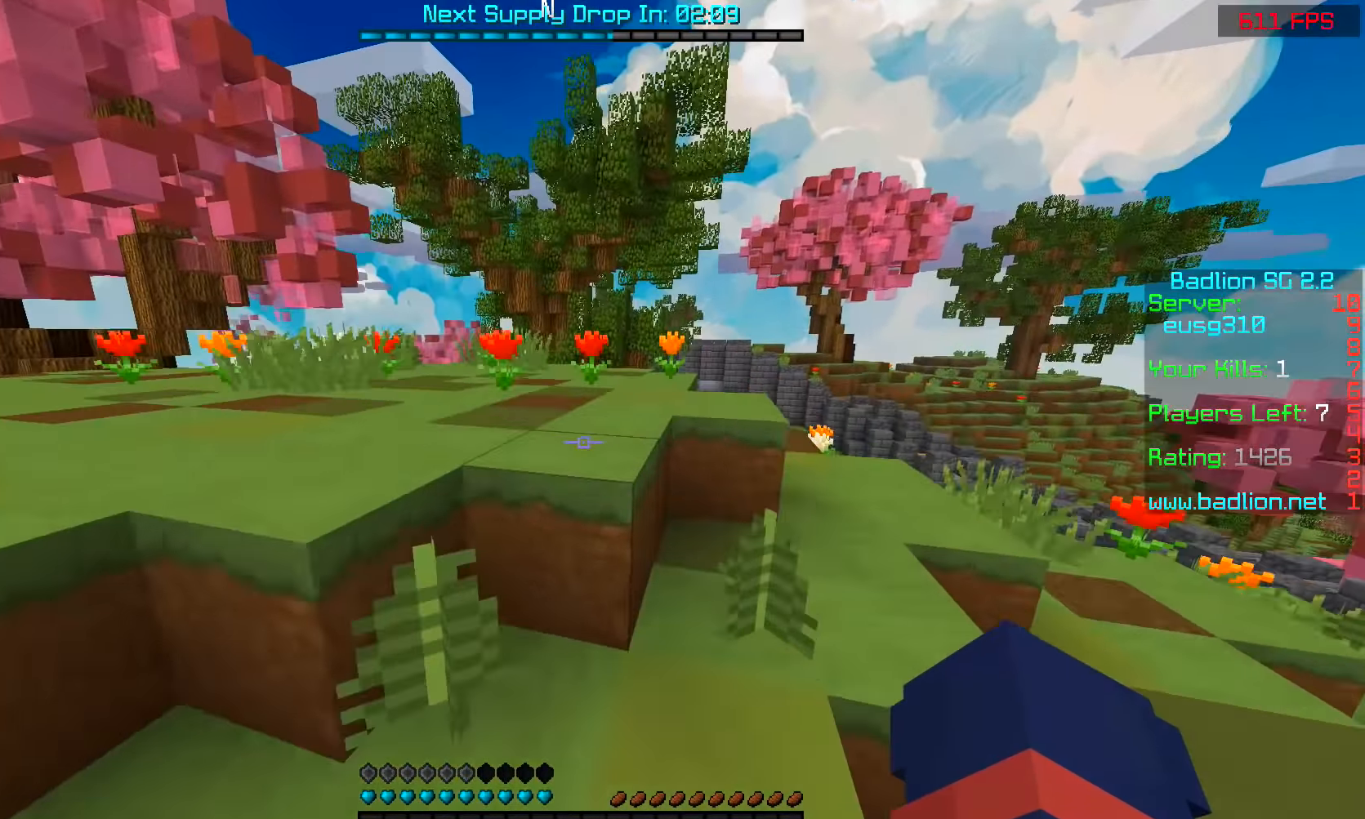
{"keys": ["space", "w"], "mouse": [], "events": []}
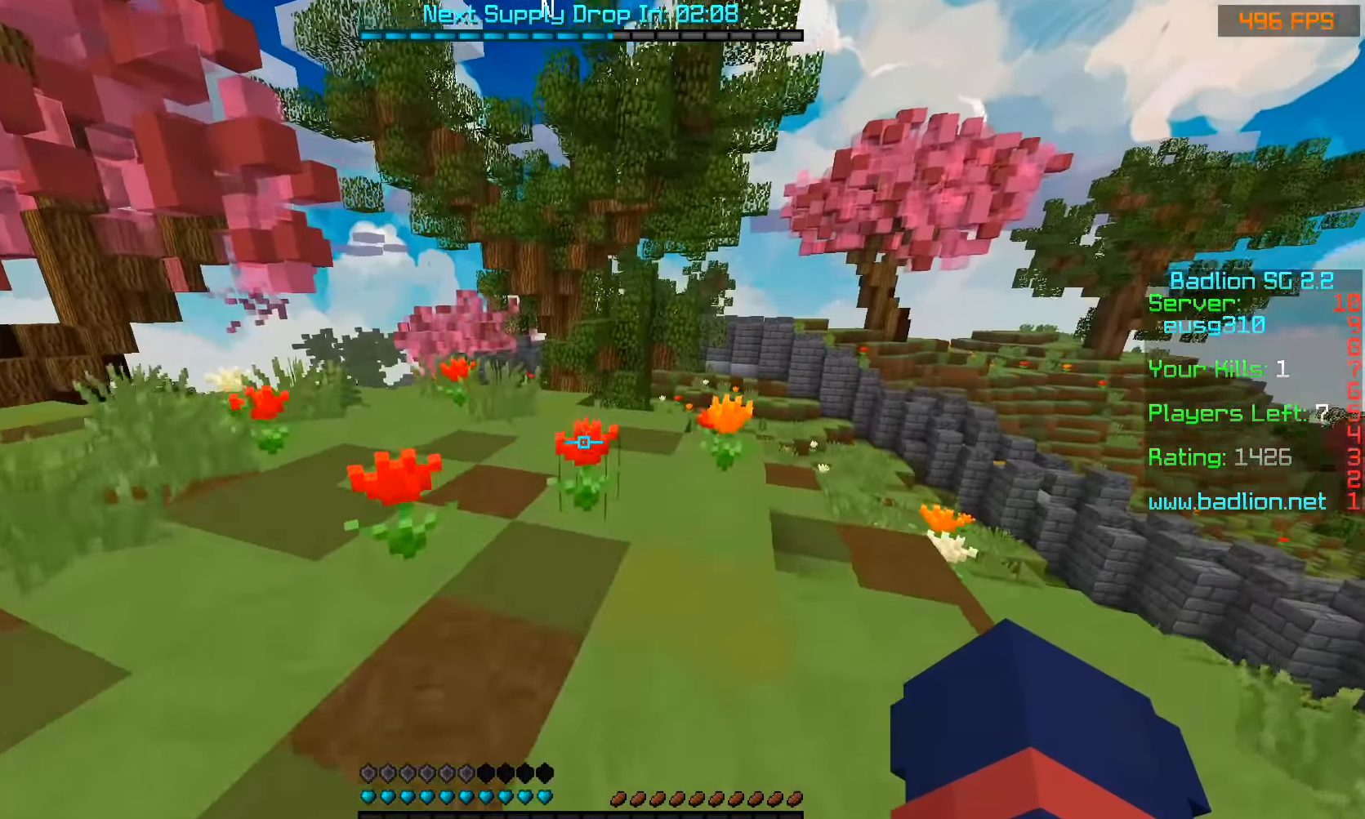
{"keys": ["d", "space", "w"], "mouse": [], "events": [[183, "d", "down"]]}
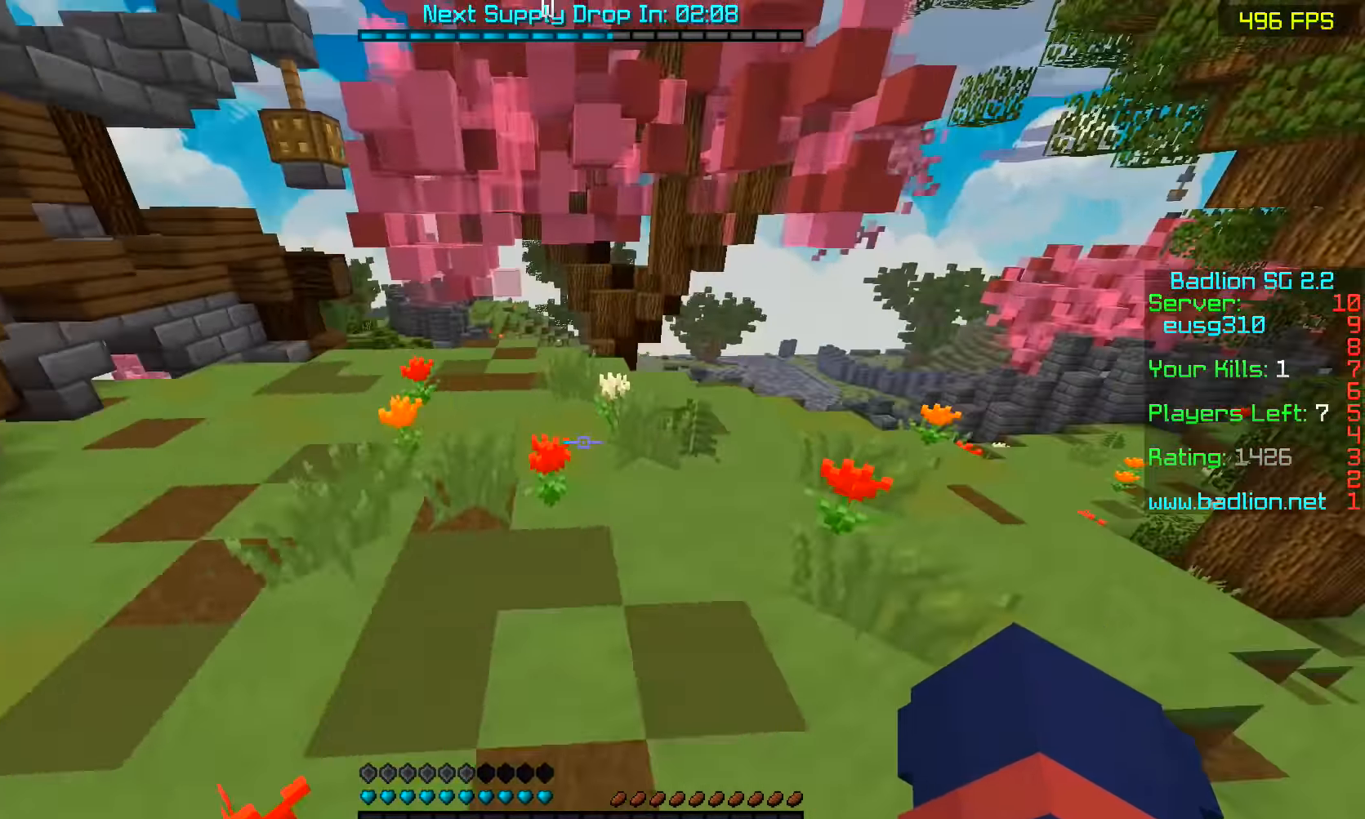
{"keys": ["d", "space", "w"], "mouse": [], "events": []}
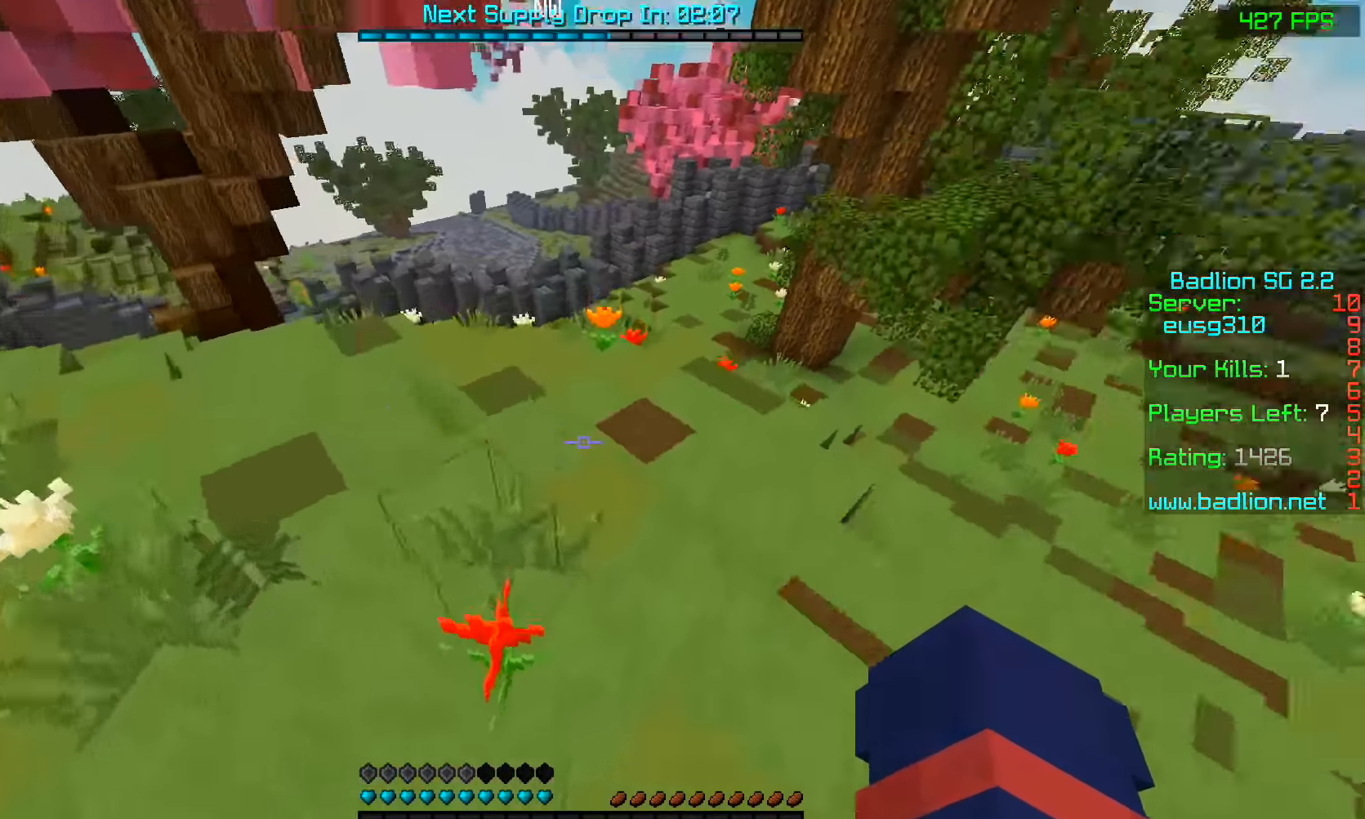
{"keys": ["d", "space", "w"], "mouse": [], "events": []}
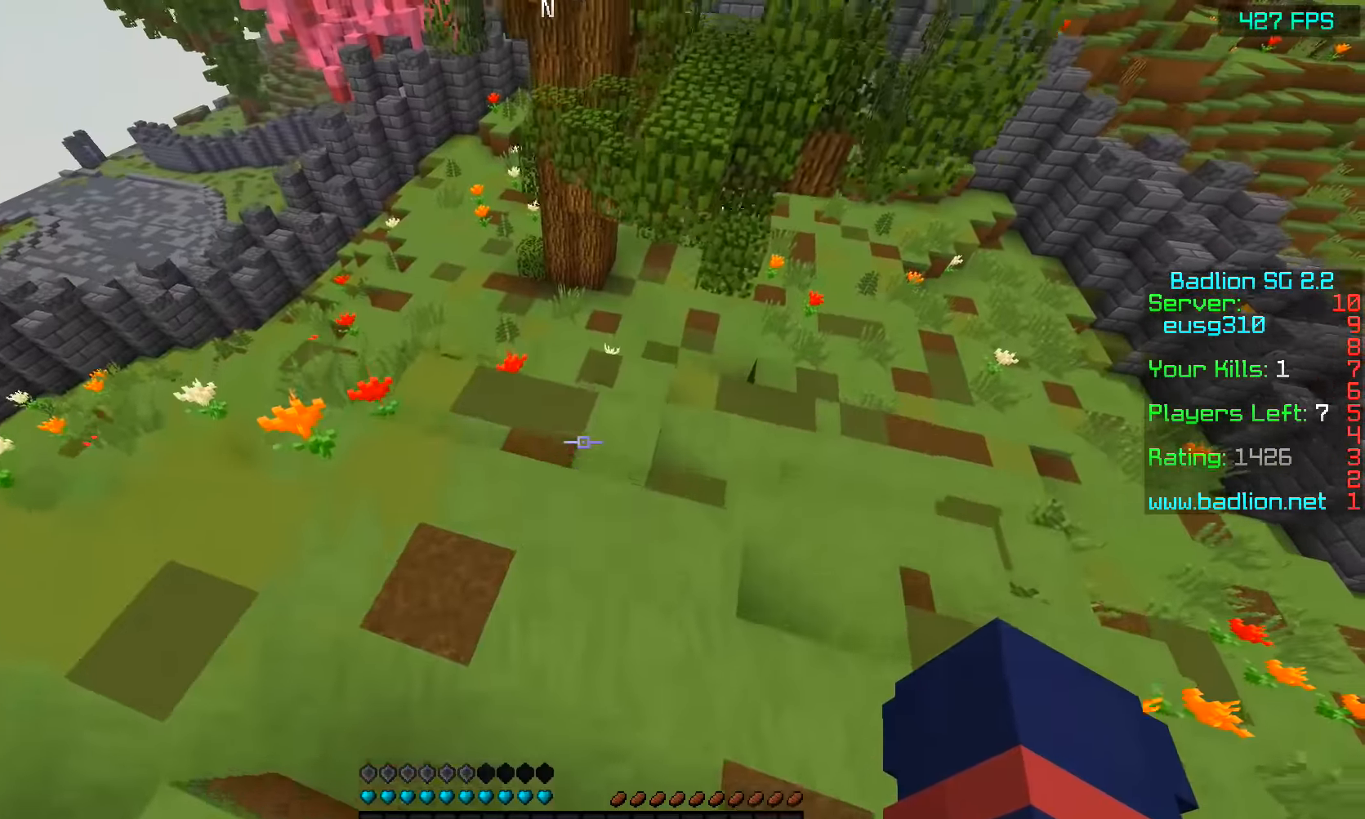
{"keys": ["w"], "mouse": [], "events": [[133, "space", "up"], [233, "d", "up"]]}
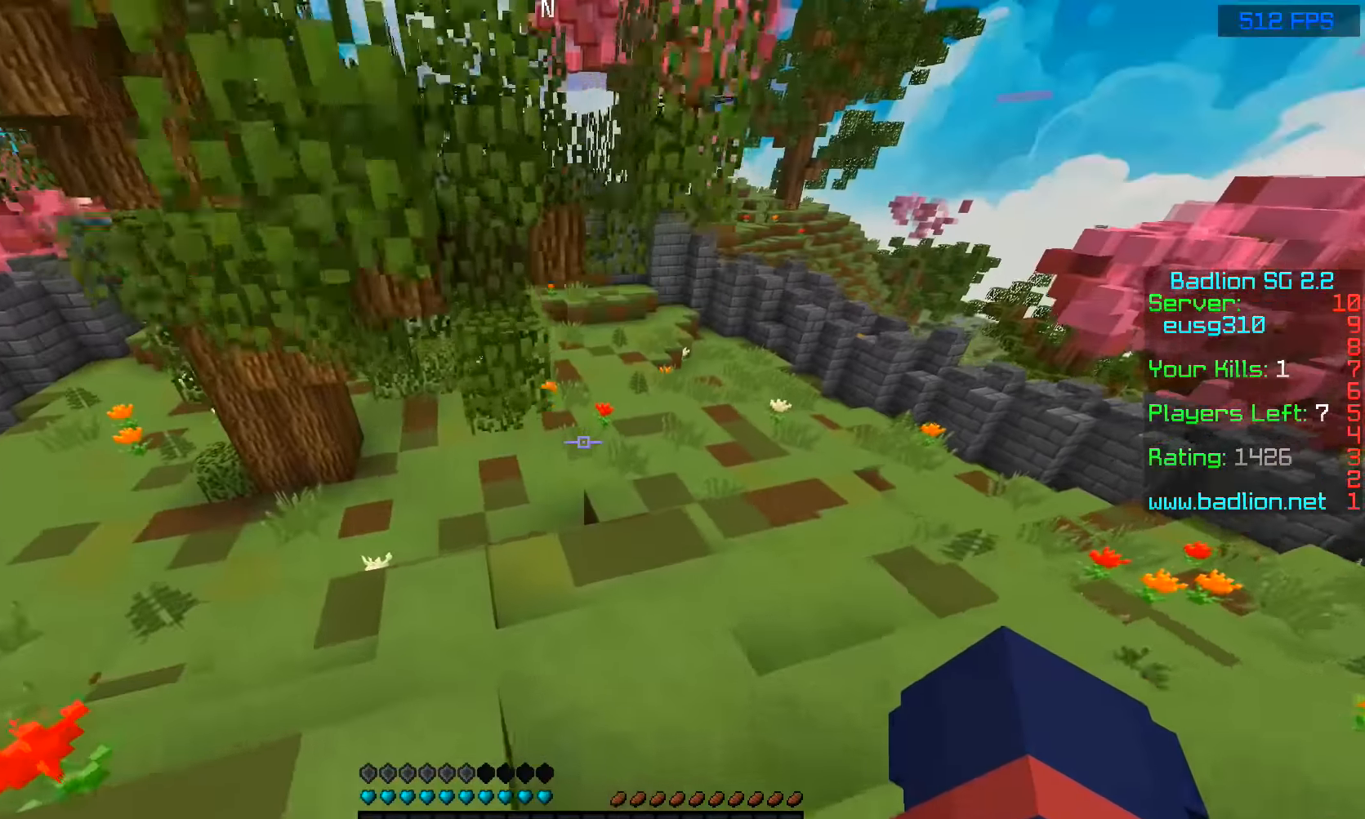
{"keys": ["d", "w"], "mouse": [], "events": [[383, "d", "down"]]}
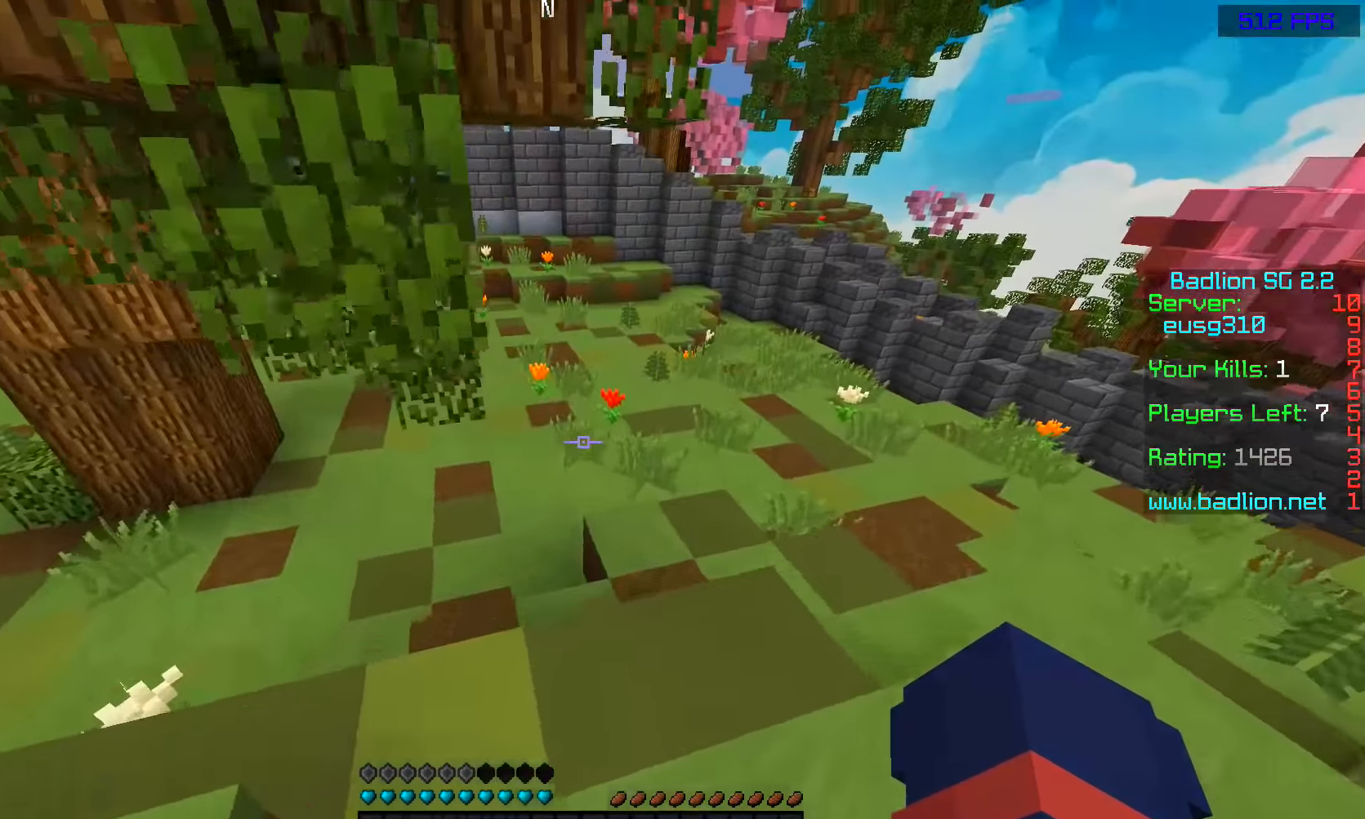
{"keys": ["w"], "mouse": [], "events": [[83, "d", "up"]]}
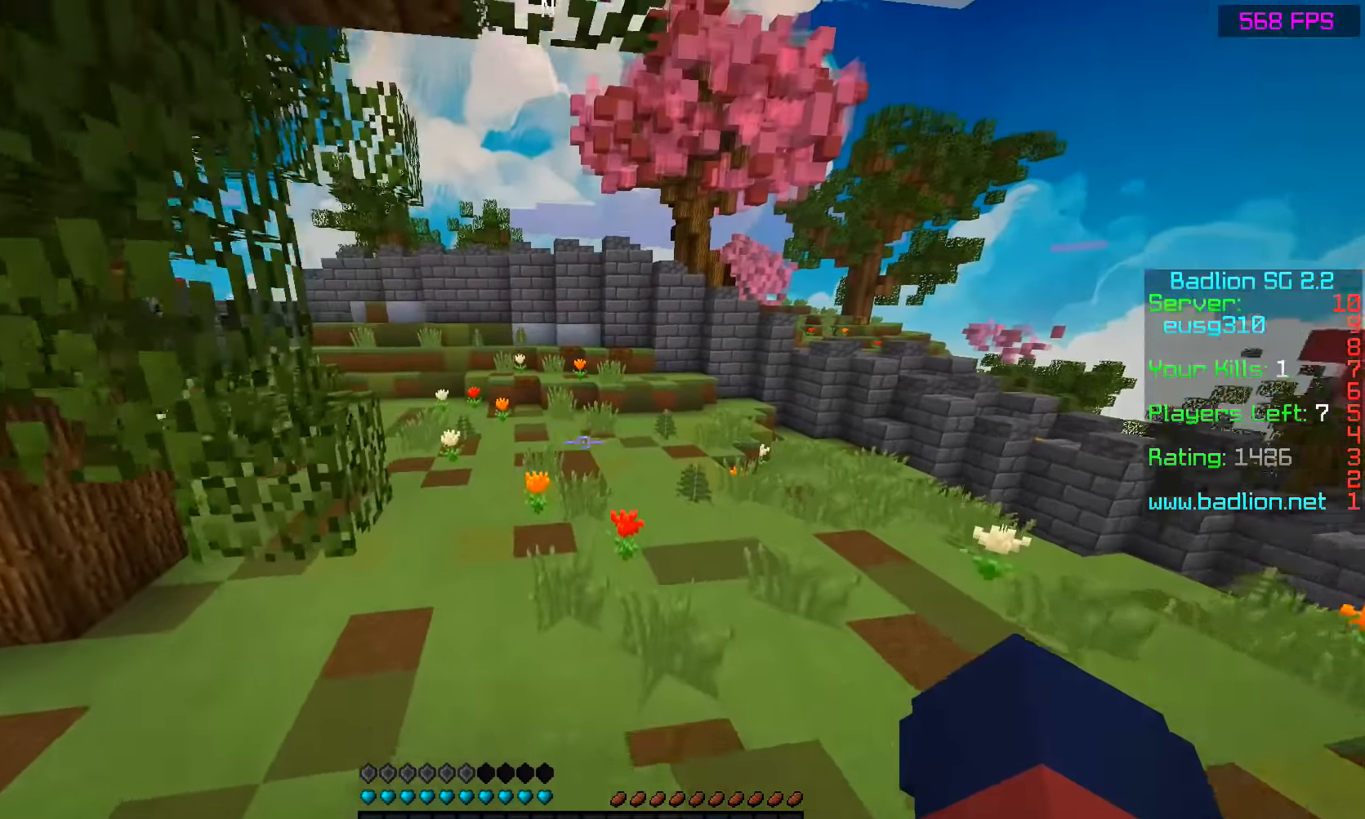
{"keys": ["space", "w"], "mouse": ["left"], "events": [[133, "space", "down"], [233, "mouse_left", "down"], [383, "mouse_left", "up"], [483, "mouse_left", "down"]]}
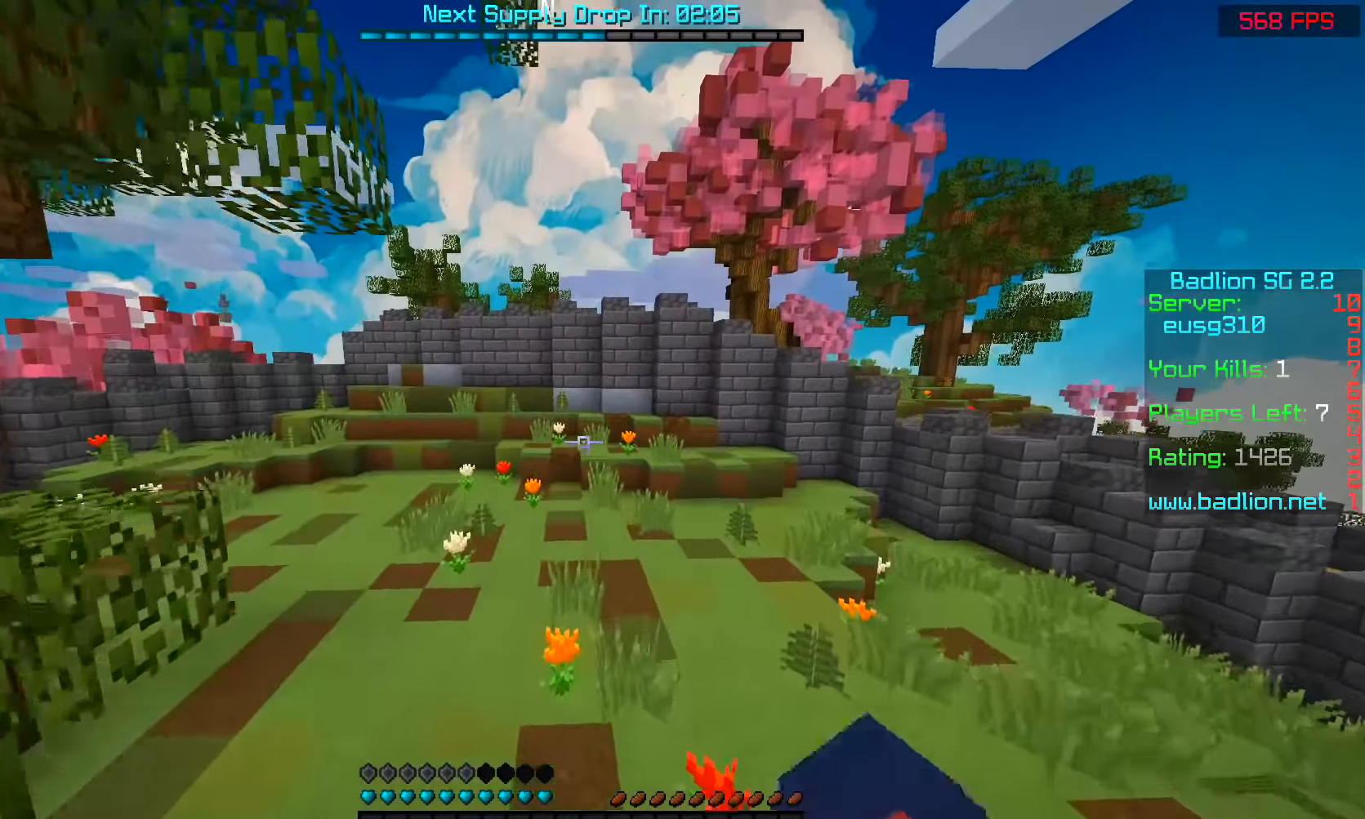
{"keys": ["space", "w"], "mouse": [], "events": [[383, "mouse_left", "up"]]}
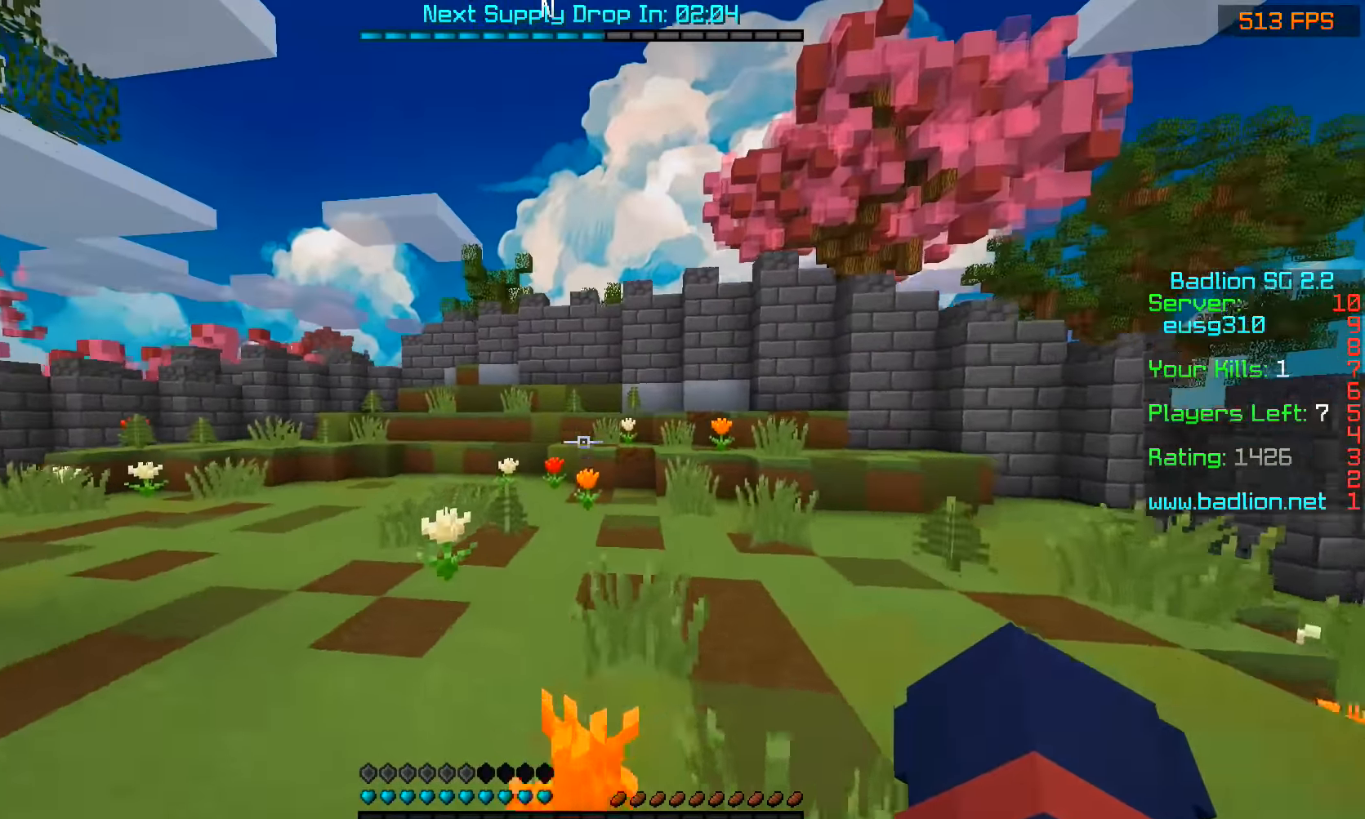
{"keys": ["space", "w"], "mouse": [], "events": []}
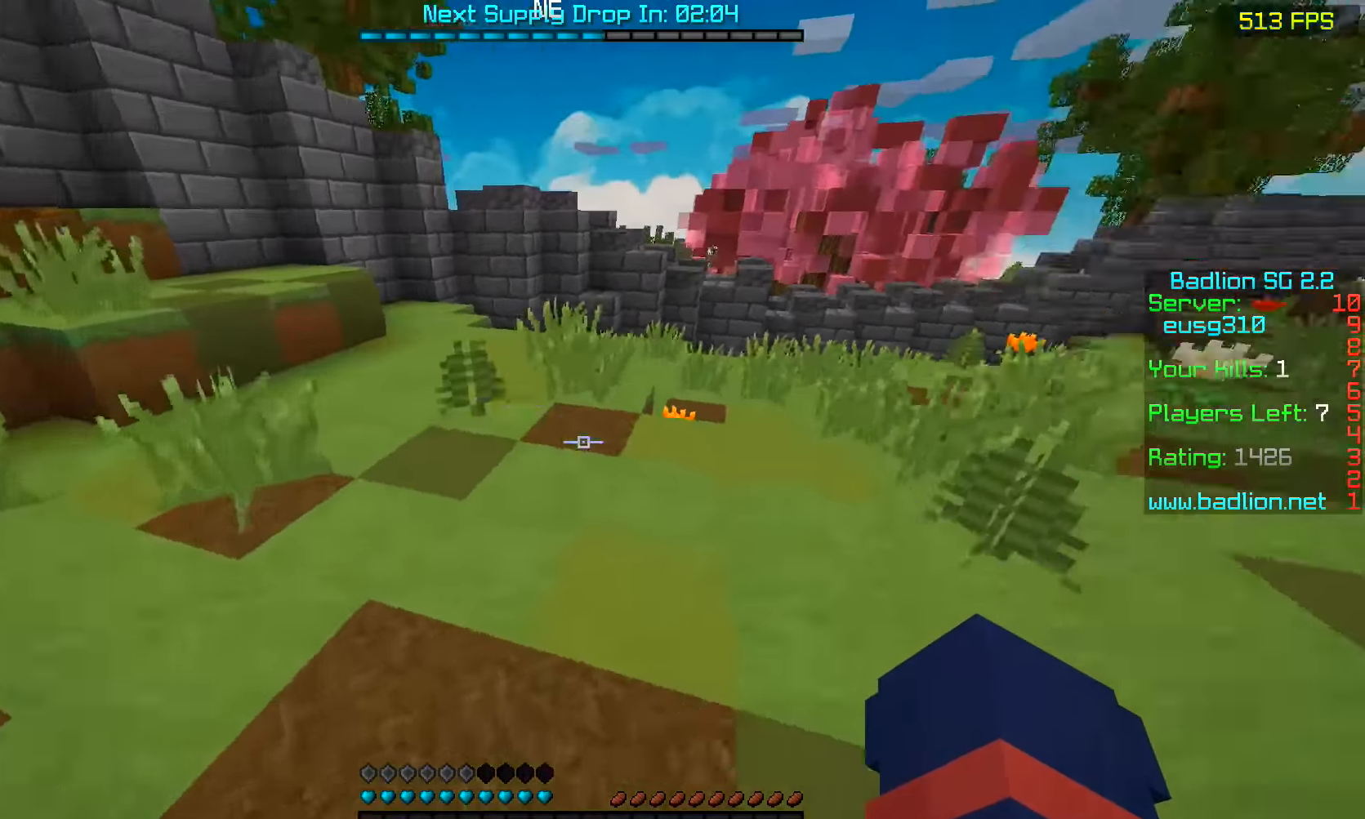
{"keys": ["space", "w"], "mouse": [], "events": []}
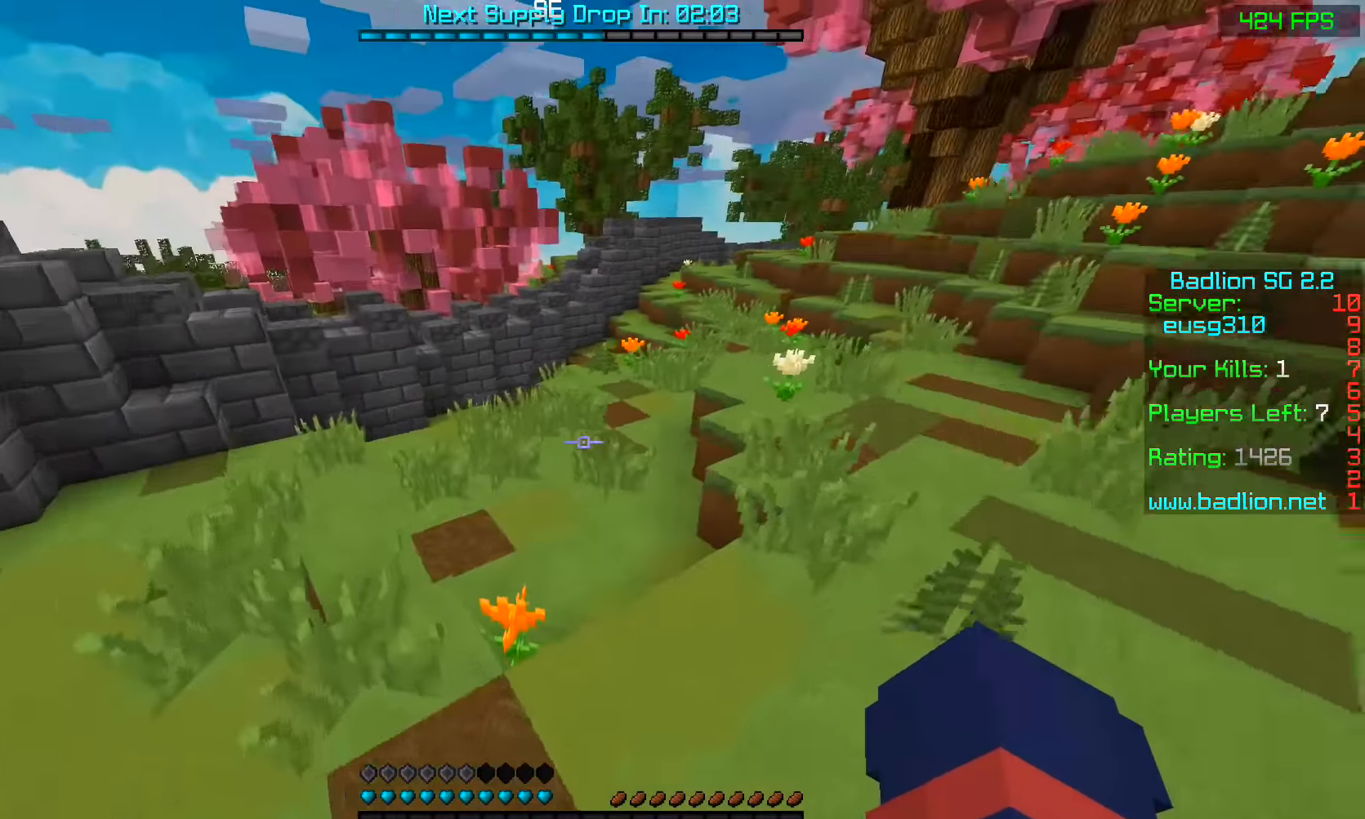
{"keys": ["space", "w"], "mouse": [], "events": []}
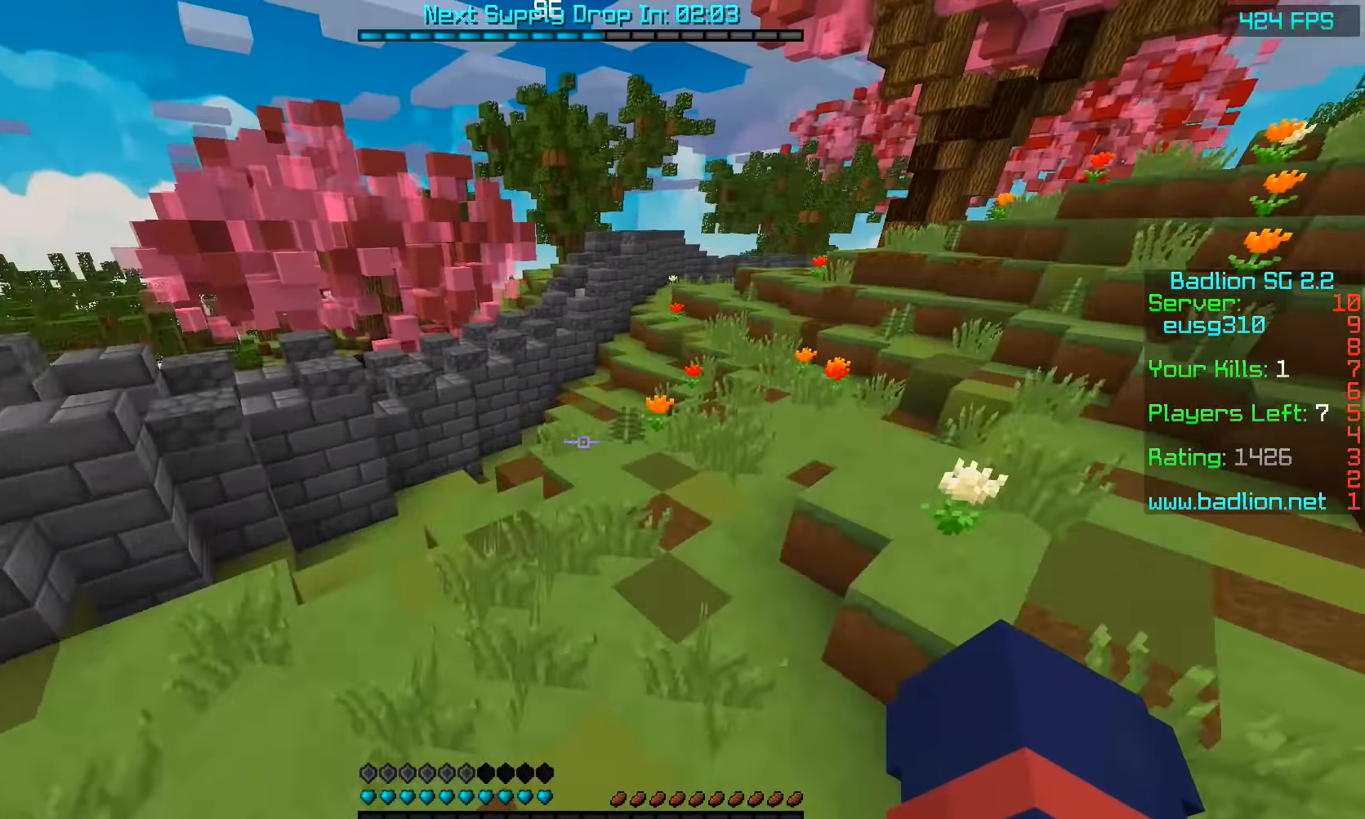
{"keys": ["space", "w"], "mouse": [], "events": []}
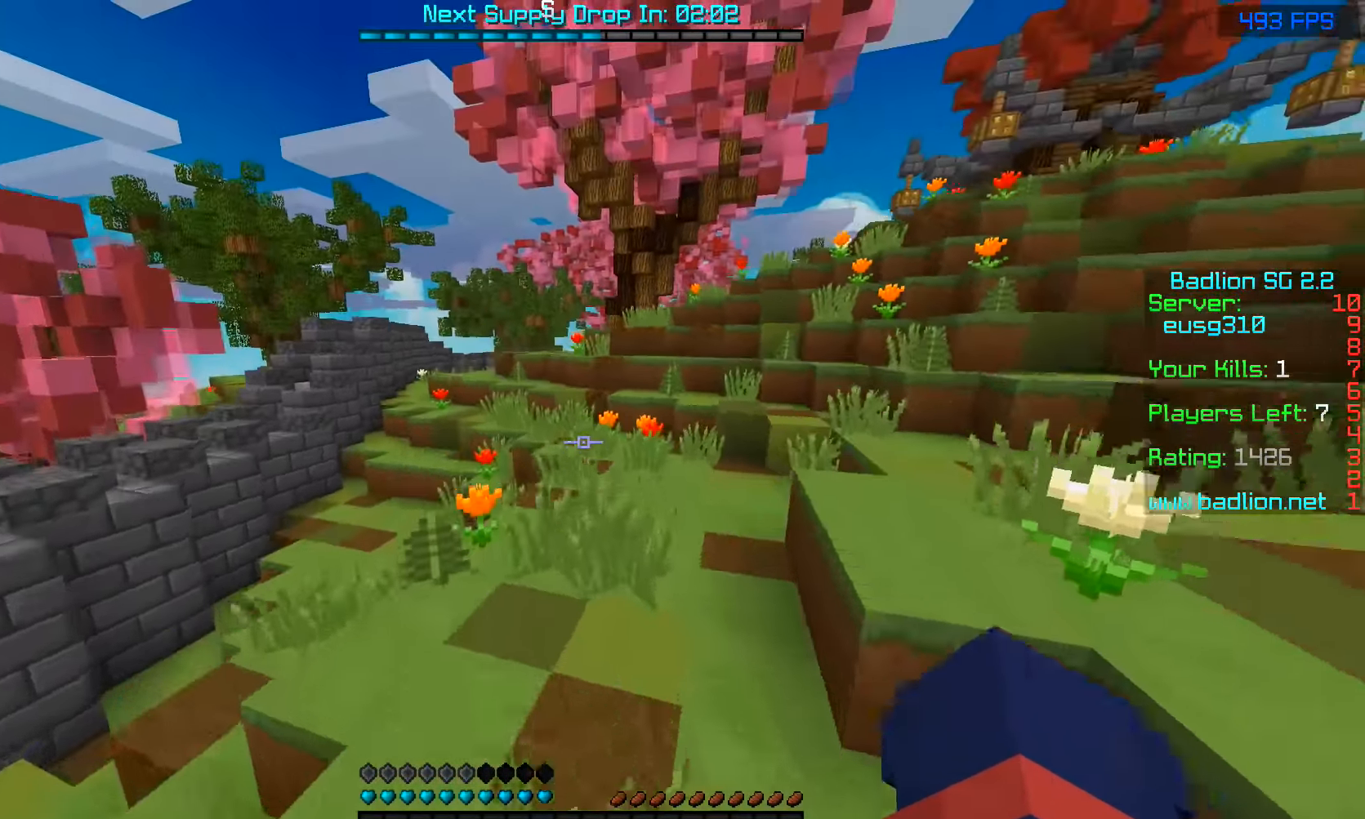
{"keys": ["space", "w"], "mouse": ["right"], "events": [[133, "mouse_right", "down"], [183, "space", "up"], [233, "space", "down"]]}